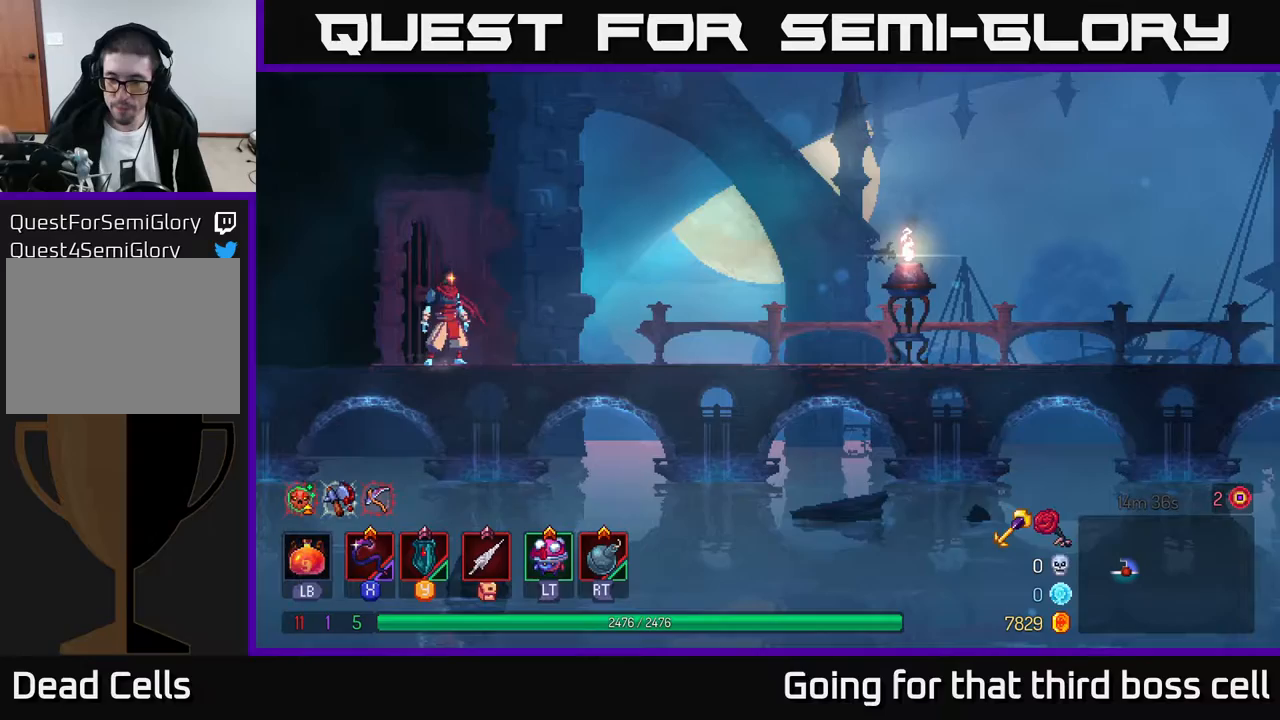
Gameplay with a controller (Xbox layout); each line is a JSON object with the inputs held at the frame after it. "events" lists button and stick changes between this image and that frame as [ms after this image, input, new state], when the widget could be followed in between.
{"buttons": [], "left_stick": "right", "right_stick": "center", "events": [[333, "left_stick", "right"]]}
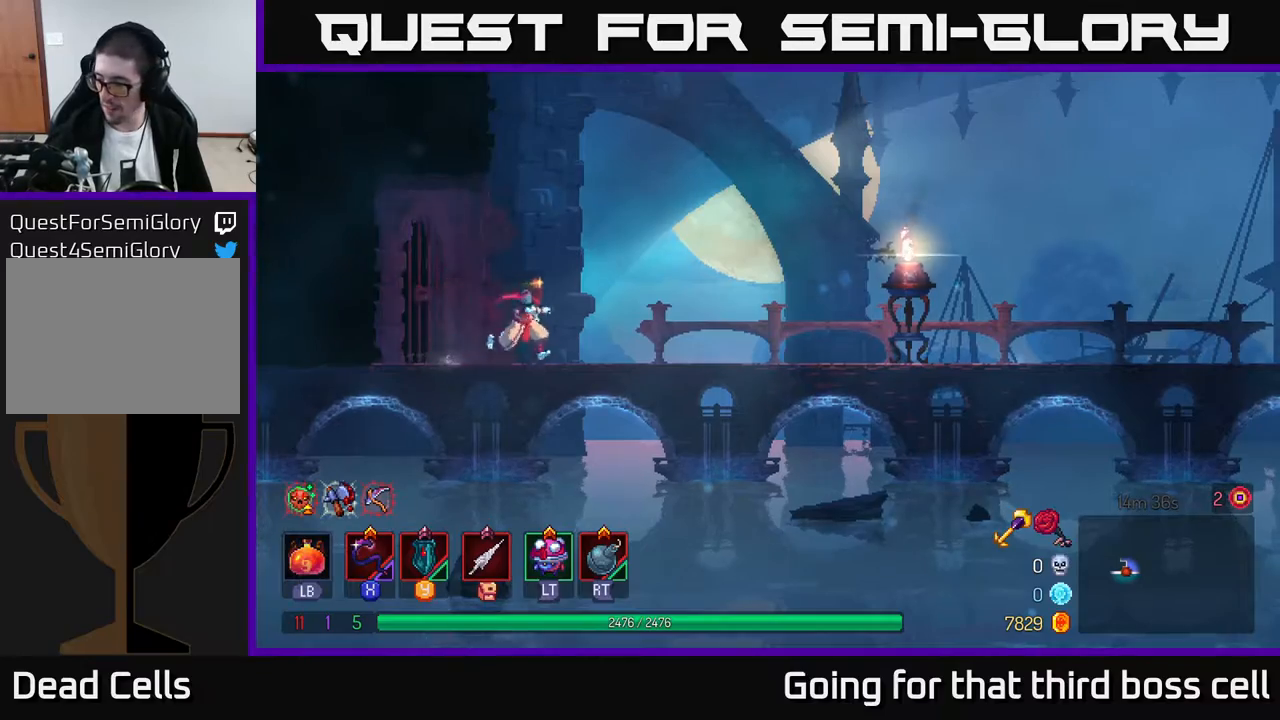
{"buttons": [], "left_stick": "right", "right_stick": "center", "events": []}
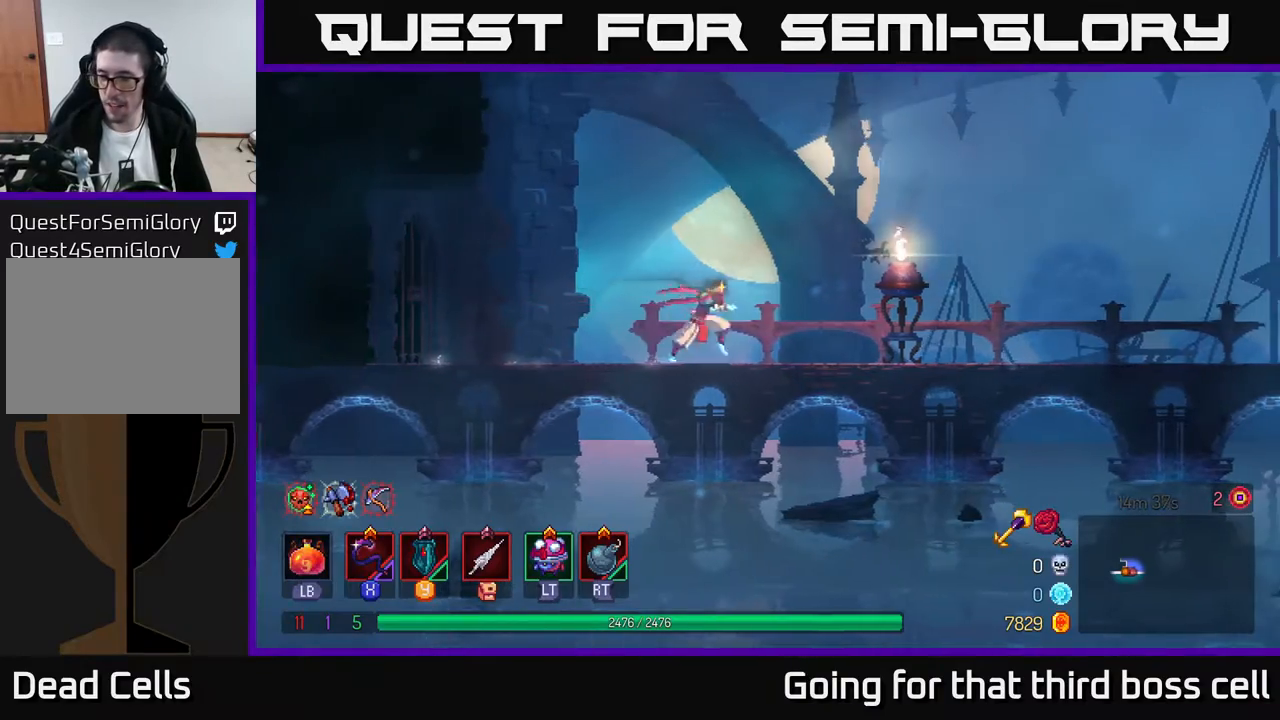
{"buttons": [], "left_stick": "right", "right_stick": "center", "events": []}
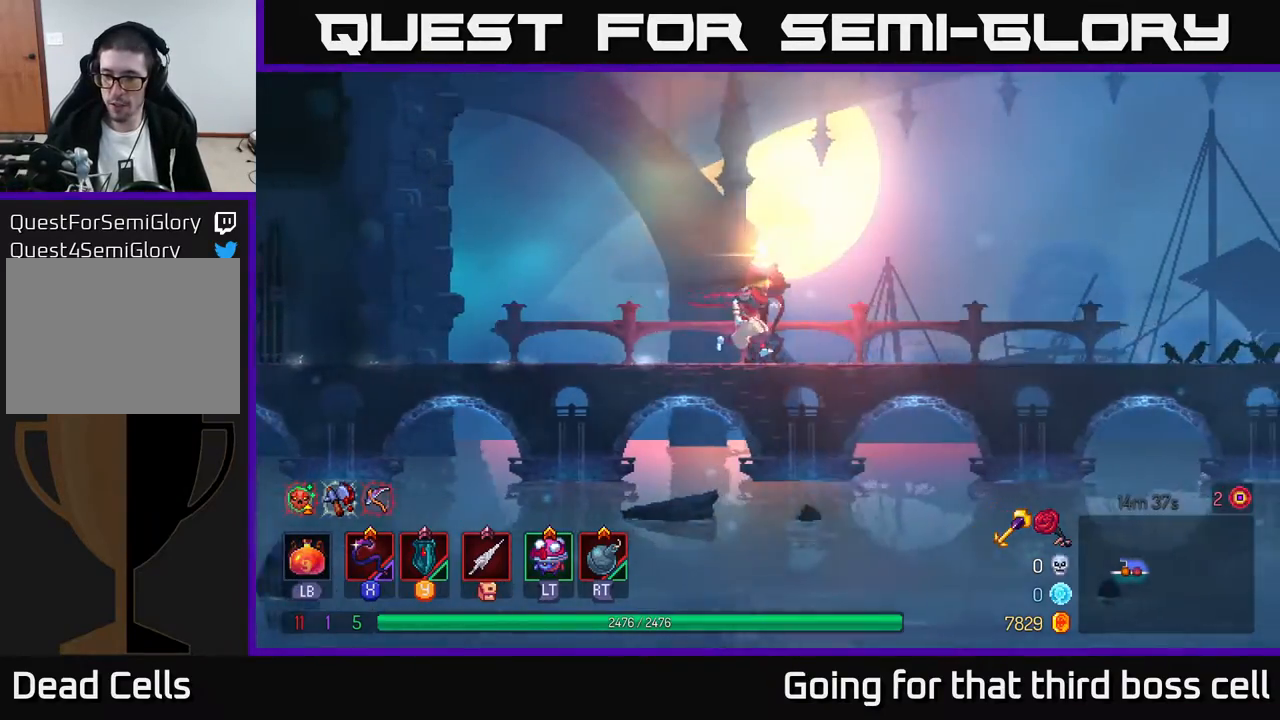
{"buttons": [], "left_stick": "right", "right_stick": "center", "events": []}
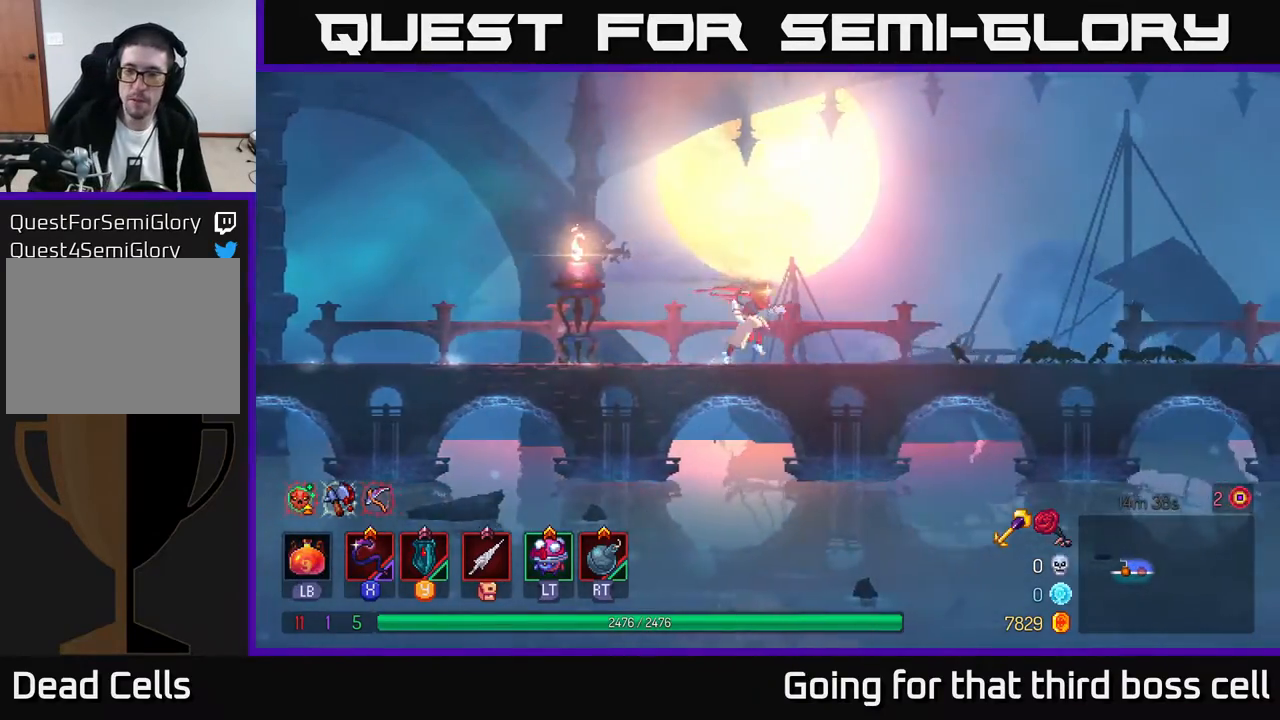
{"buttons": [], "left_stick": "right", "right_stick": "center", "events": [[117, "B", "down"], [317, "B", "up"], [433, "B", "down"], [500, "B", "up"]]}
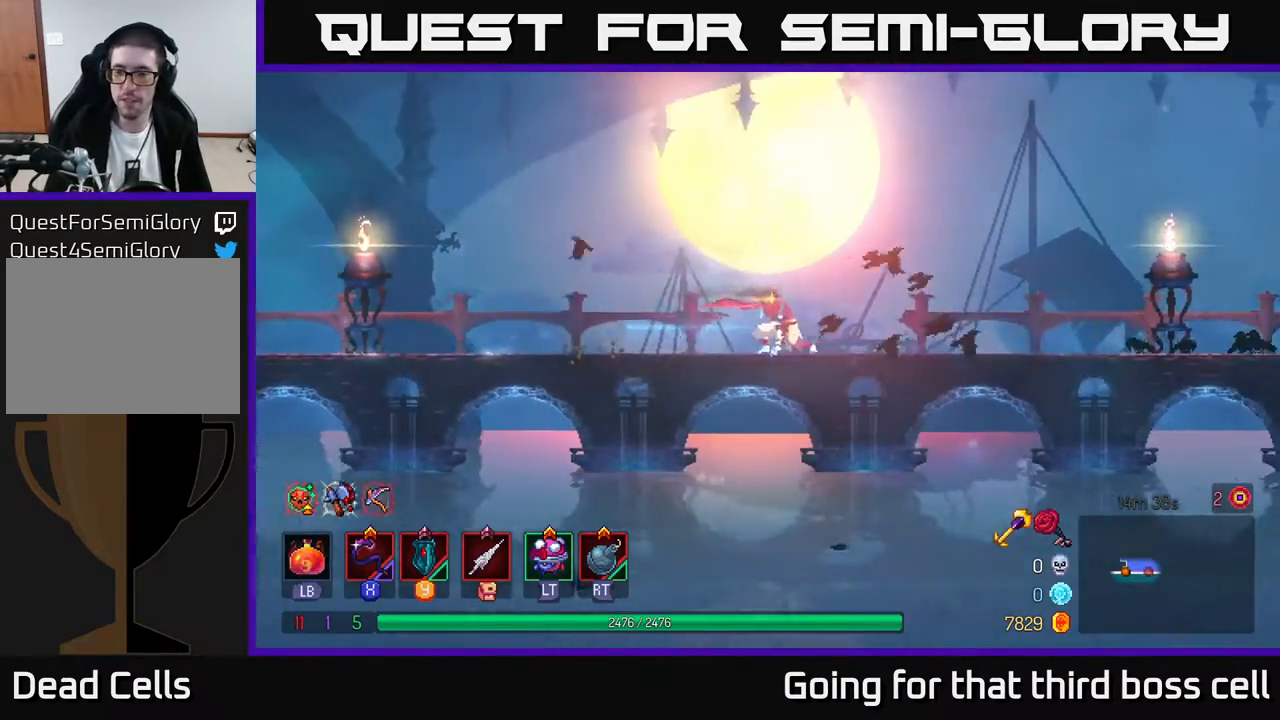
{"buttons": [], "left_stick": "right", "right_stick": "center", "events": [[150, "A", "down"], [233, "A", "up"], [400, "B", "down"], [467, "B", "up"]]}
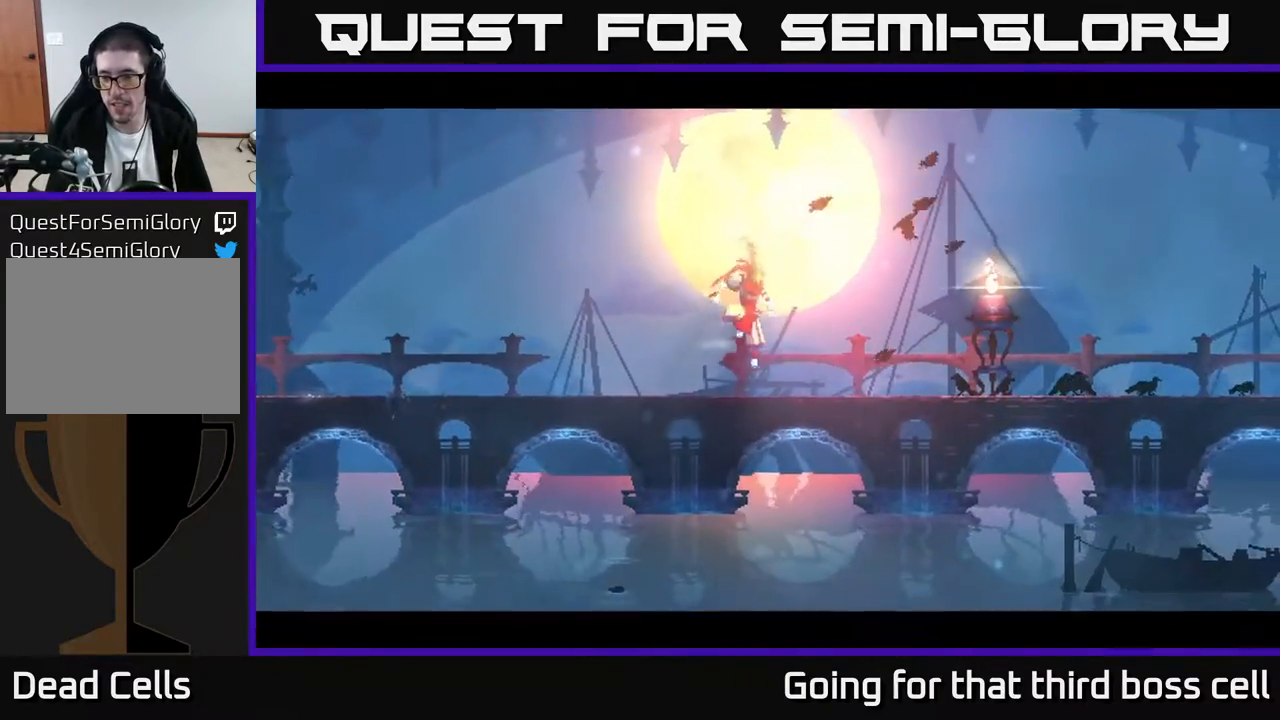
{"buttons": [], "left_stick": "center", "right_stick": "center", "events": [[67, "B", "down"], [150, "B", "up"], [233, "B", "down"], [317, "B", "up"], [450, "left_stick", "center"]]}
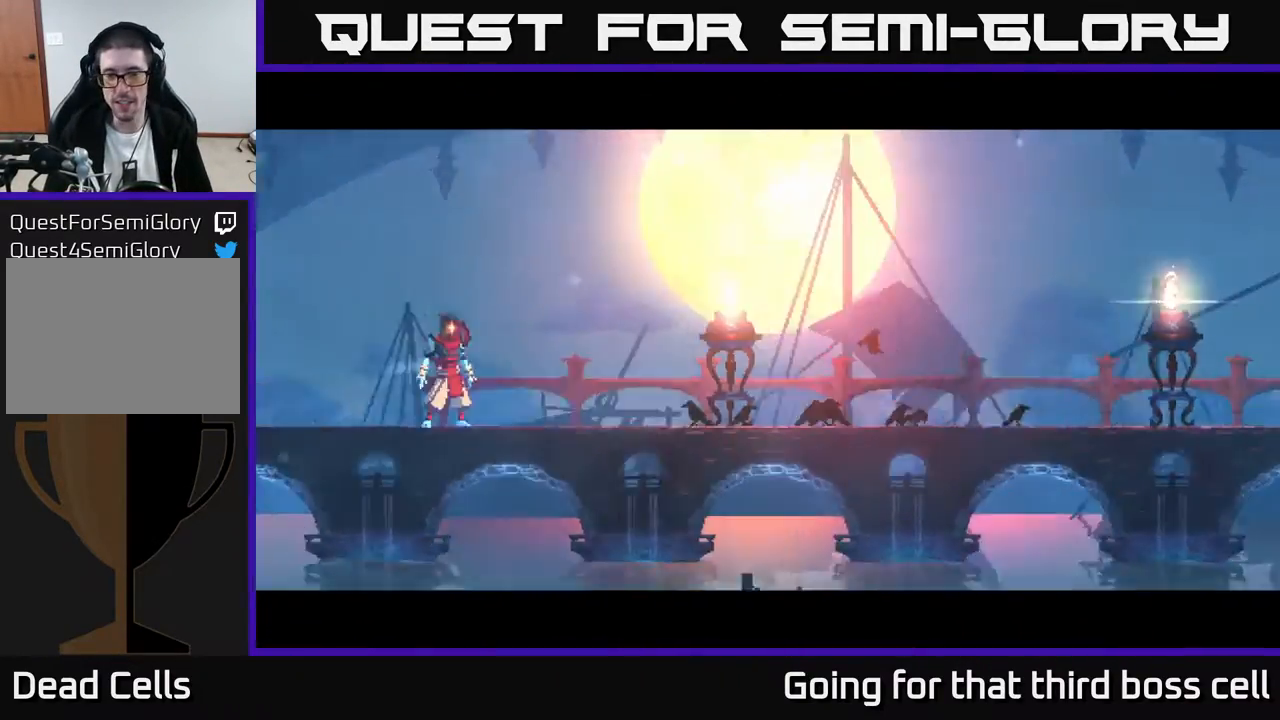
{"buttons": [], "left_stick": "center", "right_stick": "center", "events": []}
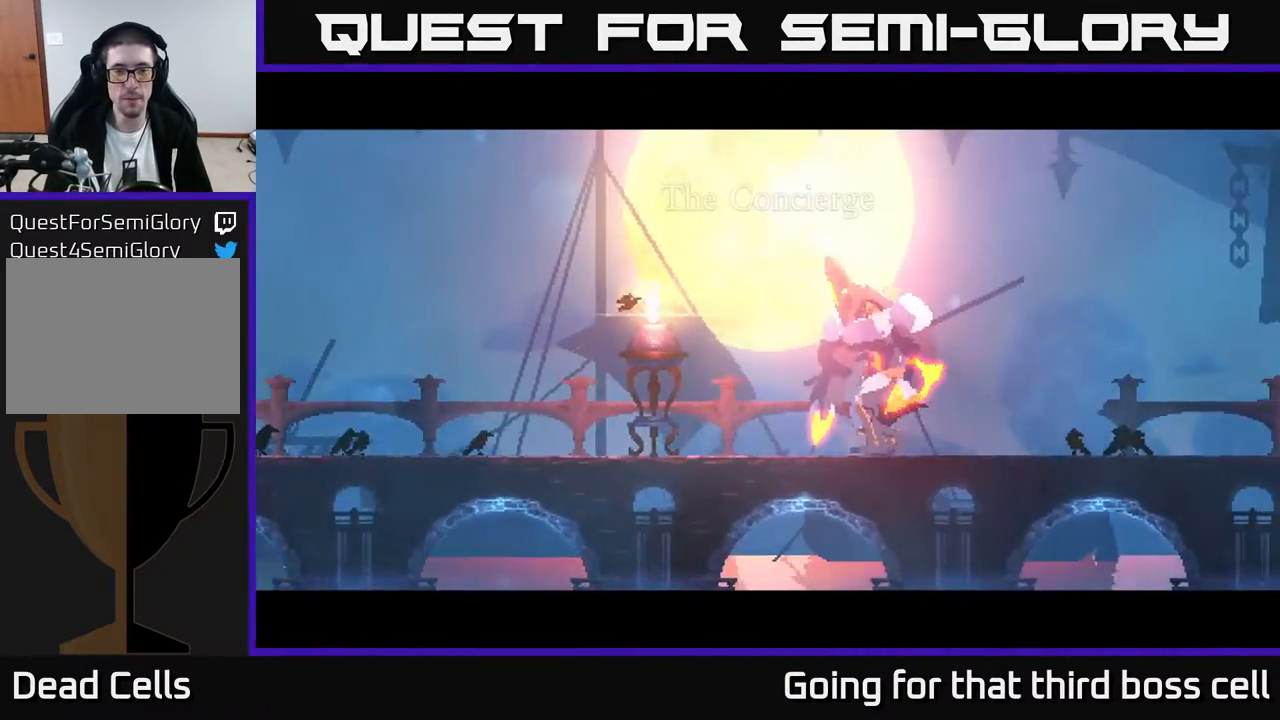
{"buttons": [], "left_stick": "center", "right_stick": "center", "events": []}
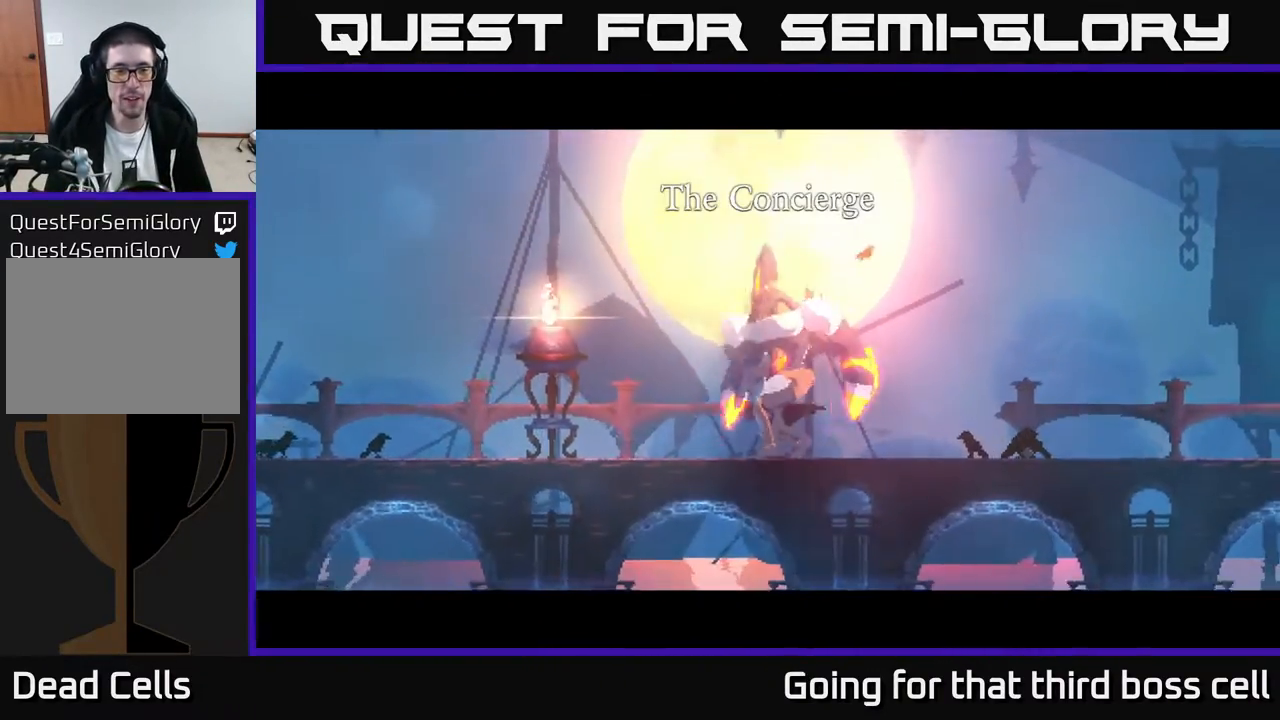
{"buttons": [], "left_stick": "center", "right_stick": "center", "events": []}
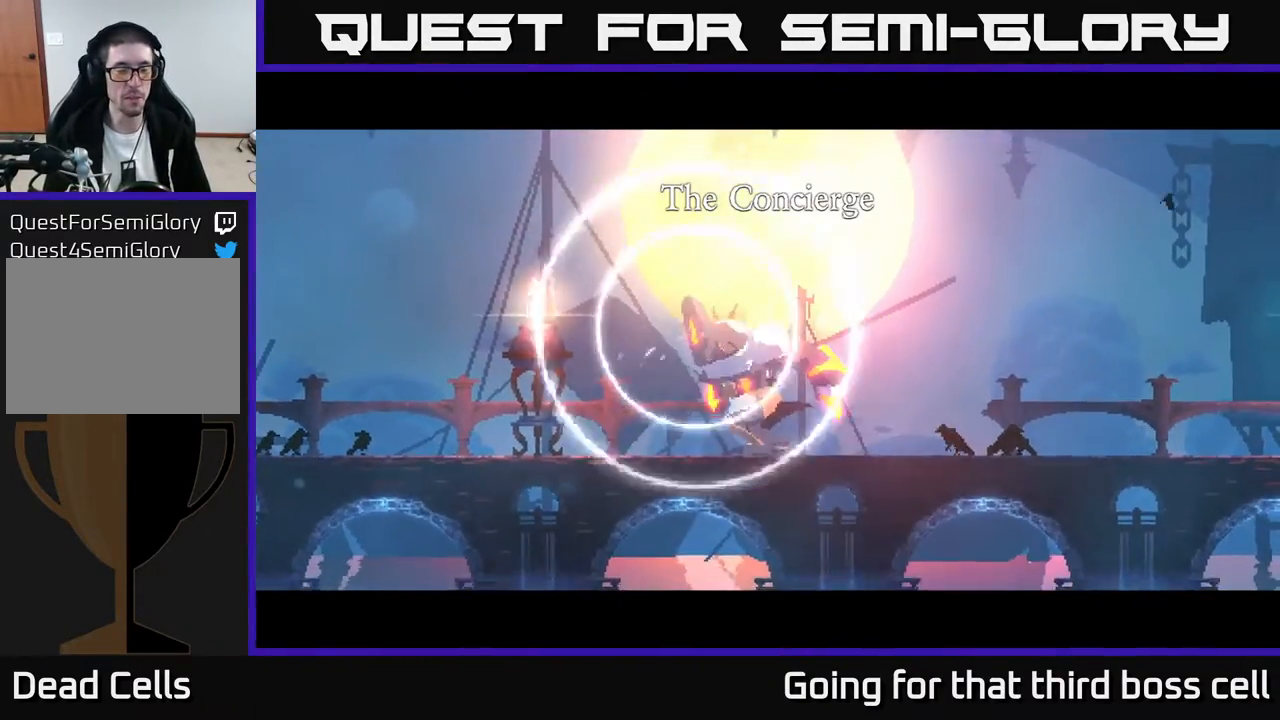
{"buttons": [], "left_stick": "center", "right_stick": "center", "events": []}
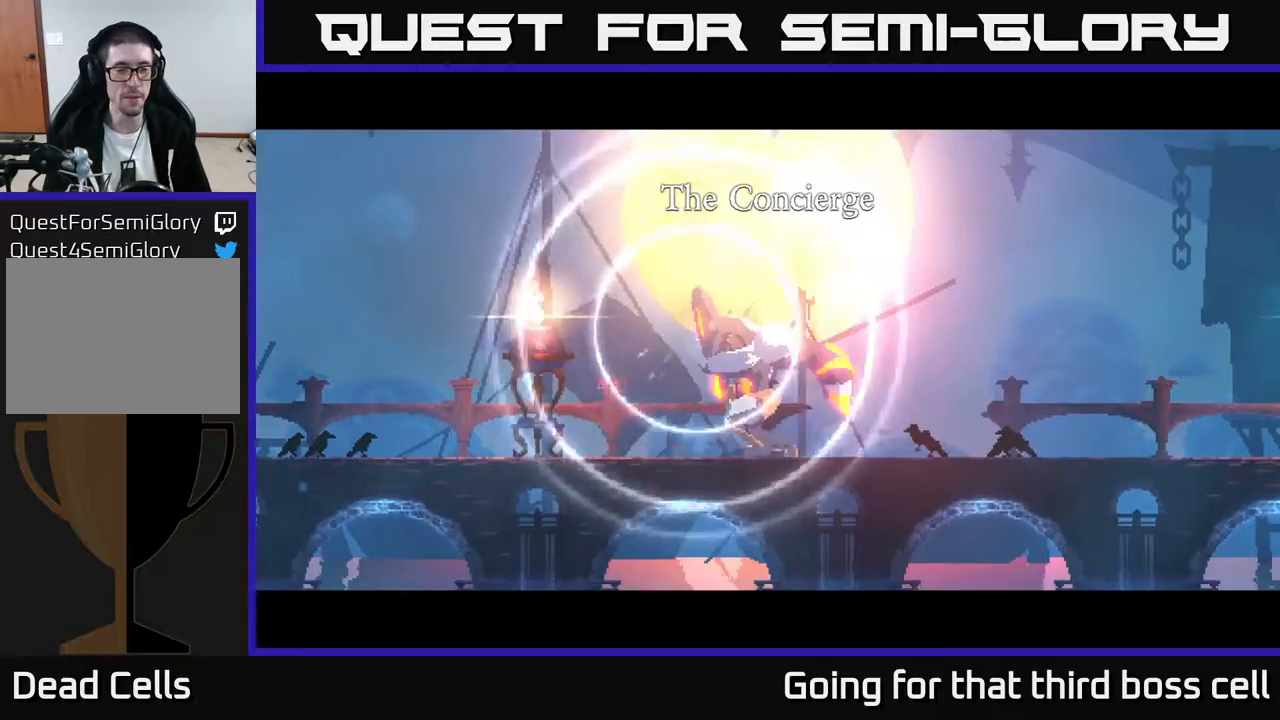
{"buttons": [], "left_stick": "center", "right_stick": "center", "events": []}
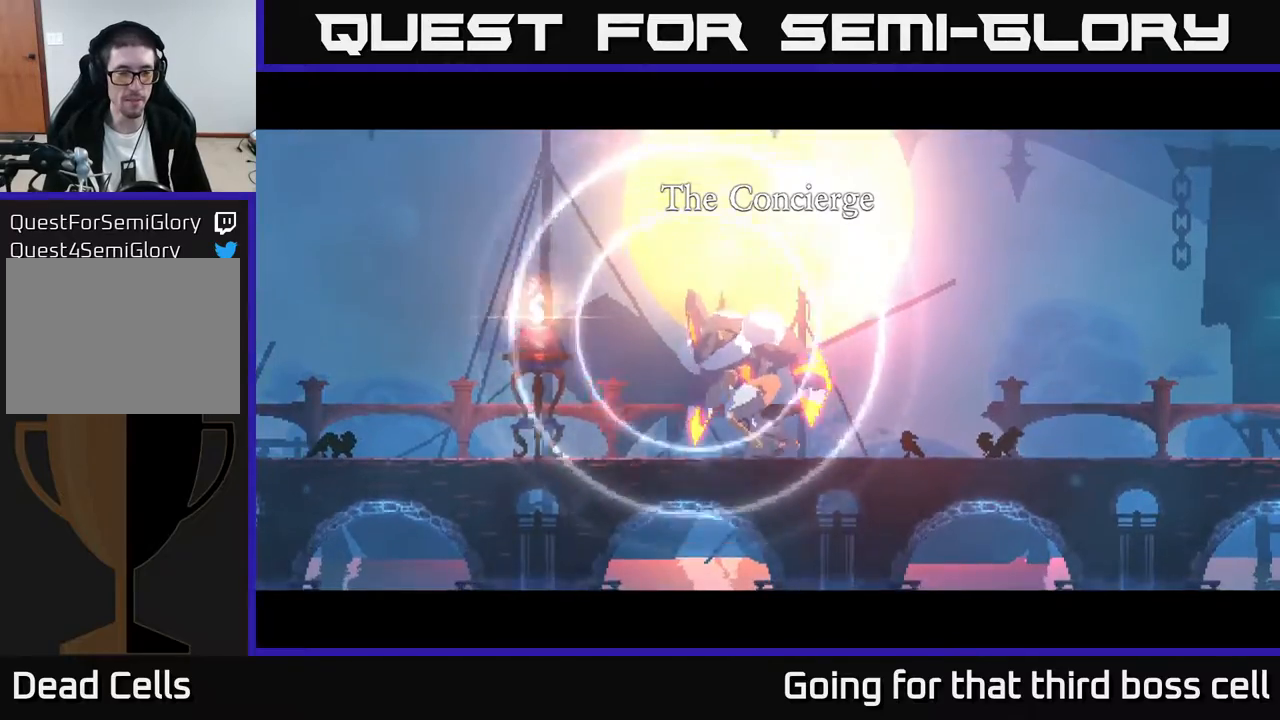
{"buttons": [], "left_stick": "right", "right_stick": "center", "events": [[50, "left_stick", "right"], [350, "left_stick", "center"], [500, "left_stick", "right"]]}
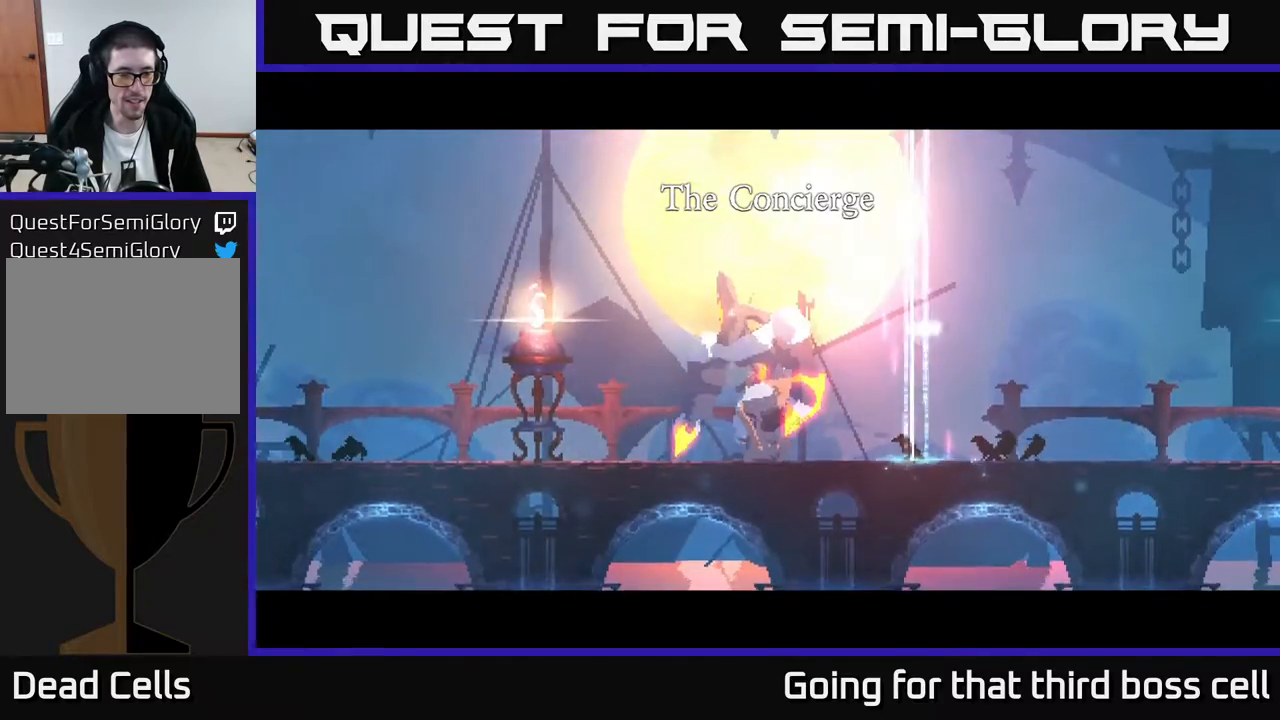
{"buttons": [], "left_stick": "right", "right_stick": "center", "events": [[167, "left_stick", "center"], [350, "left_stick", "right"]]}
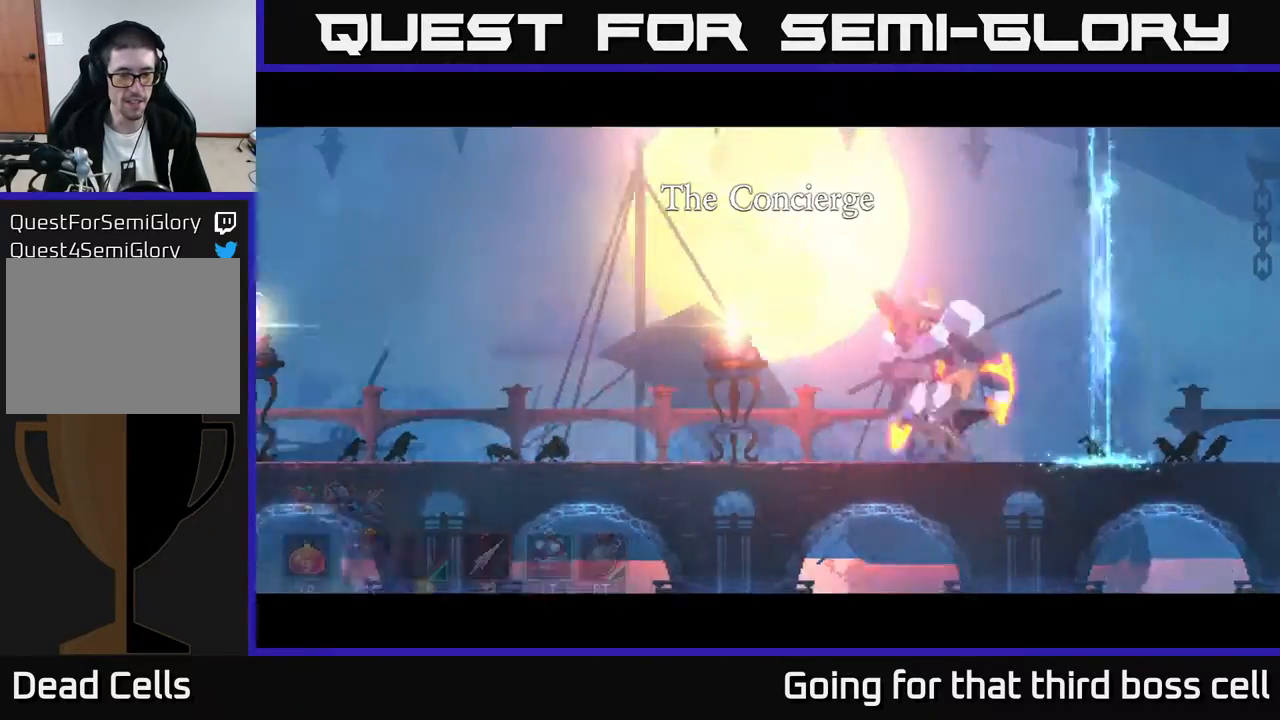
{"buttons": [], "left_stick": "right", "right_stick": "center", "events": [[17, "left_stick", "center"], [233, "left_stick", "right"]]}
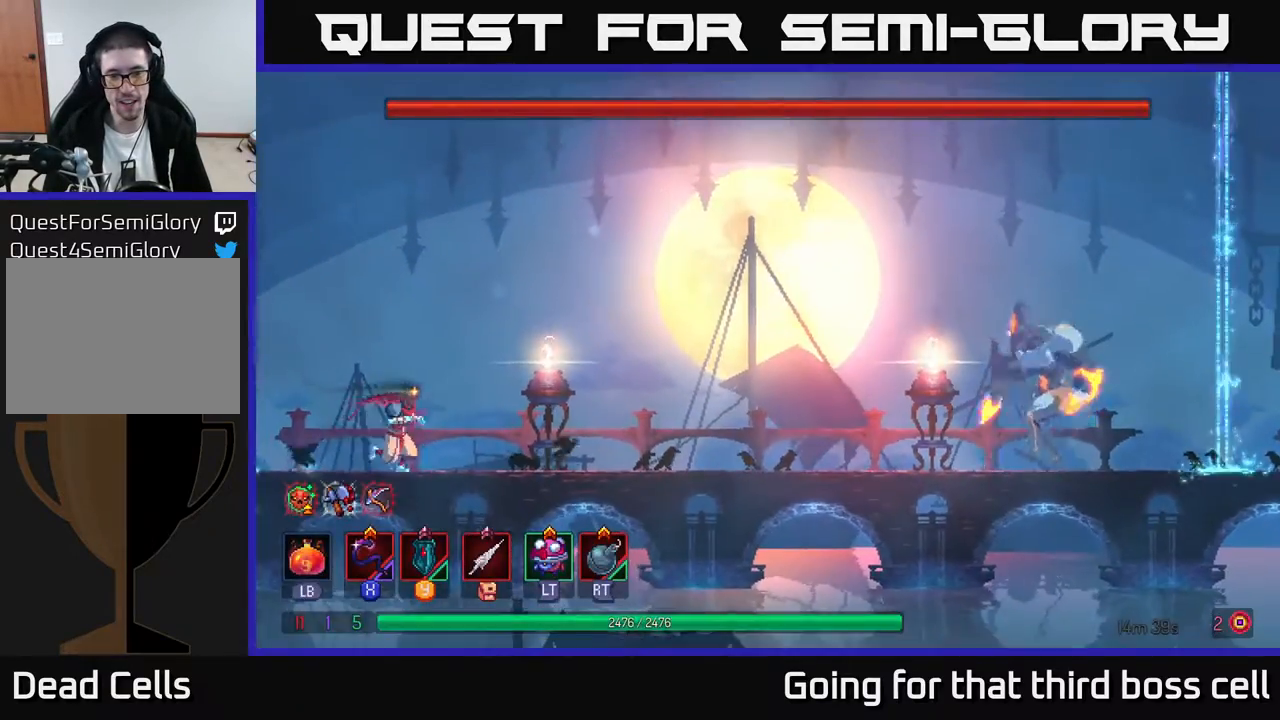
{"buttons": [], "left_stick": "right", "right_stick": "center", "events": []}
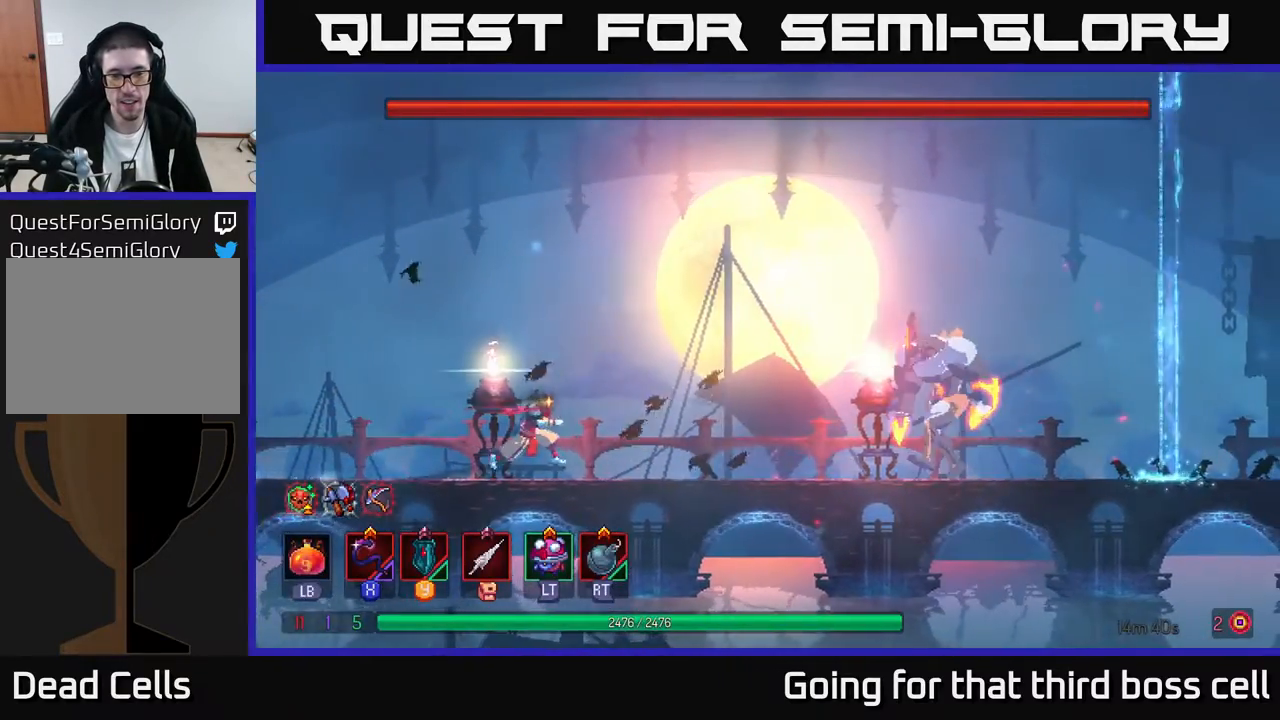
{"buttons": [], "left_stick": "left", "right_stick": "center", "events": [[167, "R2", "down"], [250, "R2", "up"], [283, "L2", "down"], [400, "L2", "up"], [467, "left_stick", "left"]]}
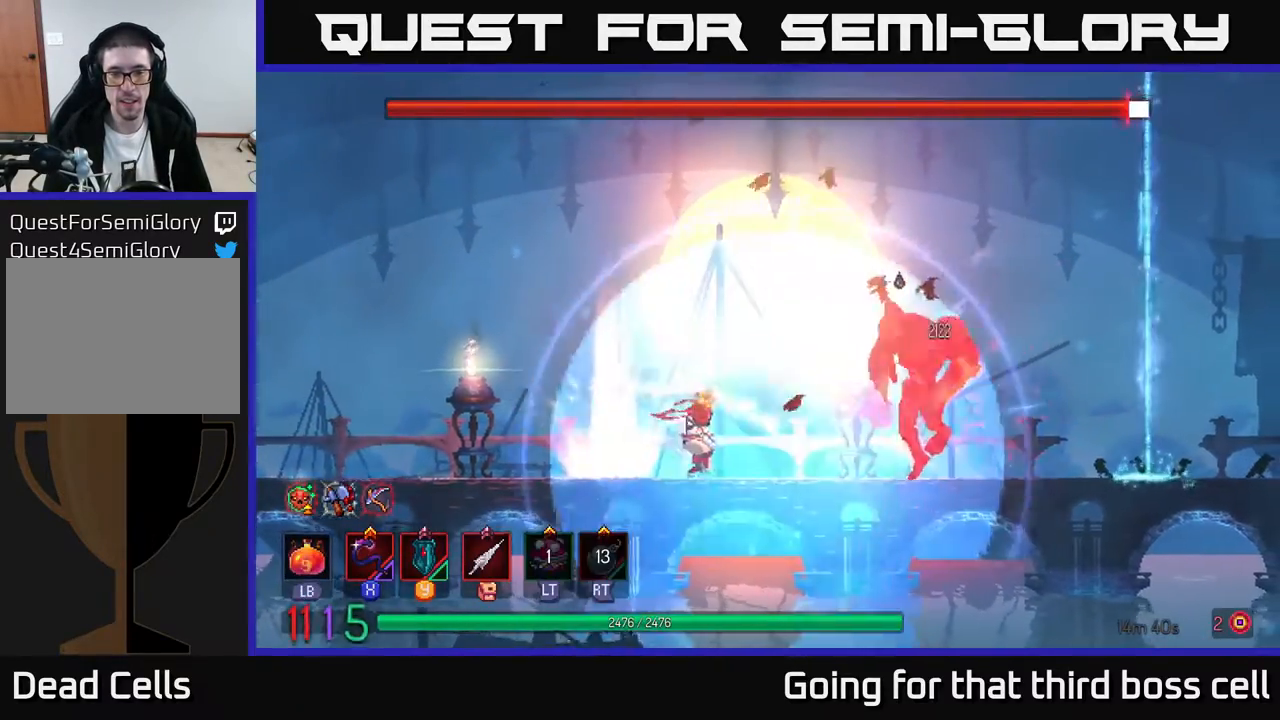
{"buttons": [], "left_stick": "center", "right_stick": "center", "events": [[183, "left_stick", "right"], [233, "X", "down"], [333, "X", "up"], [467, "left_stick", "center"]]}
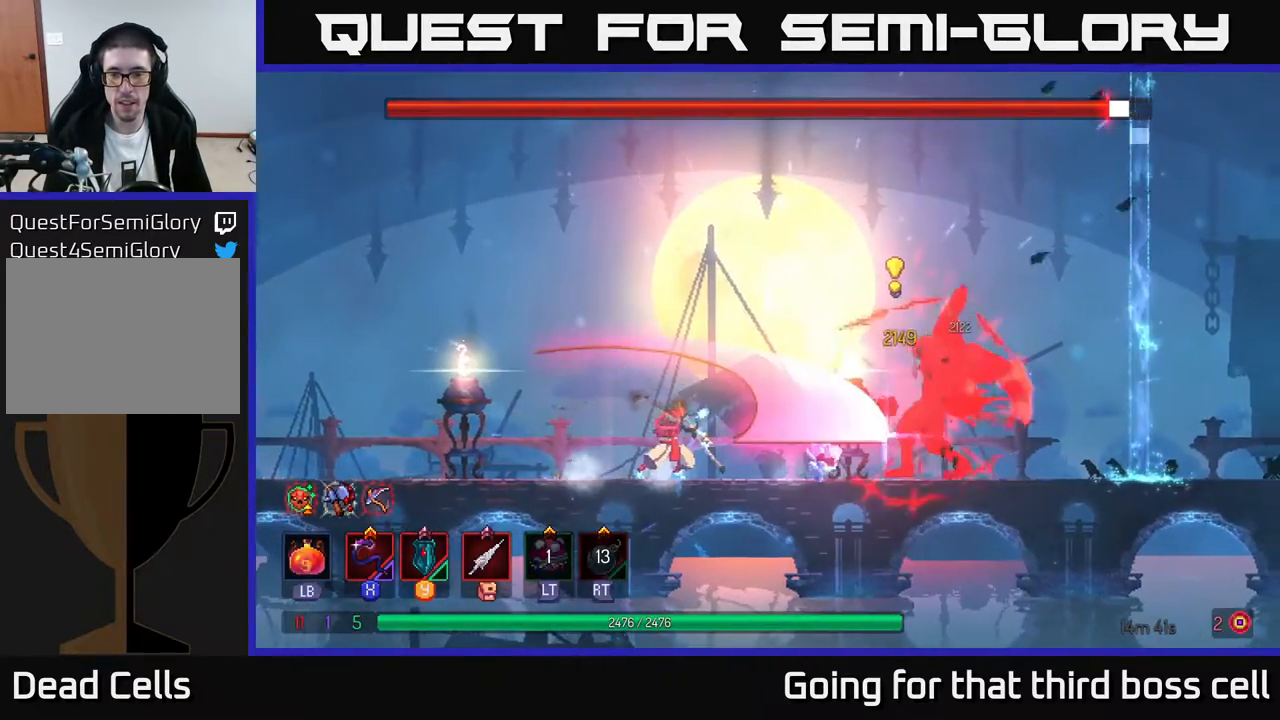
{"buttons": [], "left_stick": "center", "right_stick": "center", "events": [[167, "left_stick", "right"], [300, "X", "down"], [317, "left_stick", "center"], [433, "X", "up"]]}
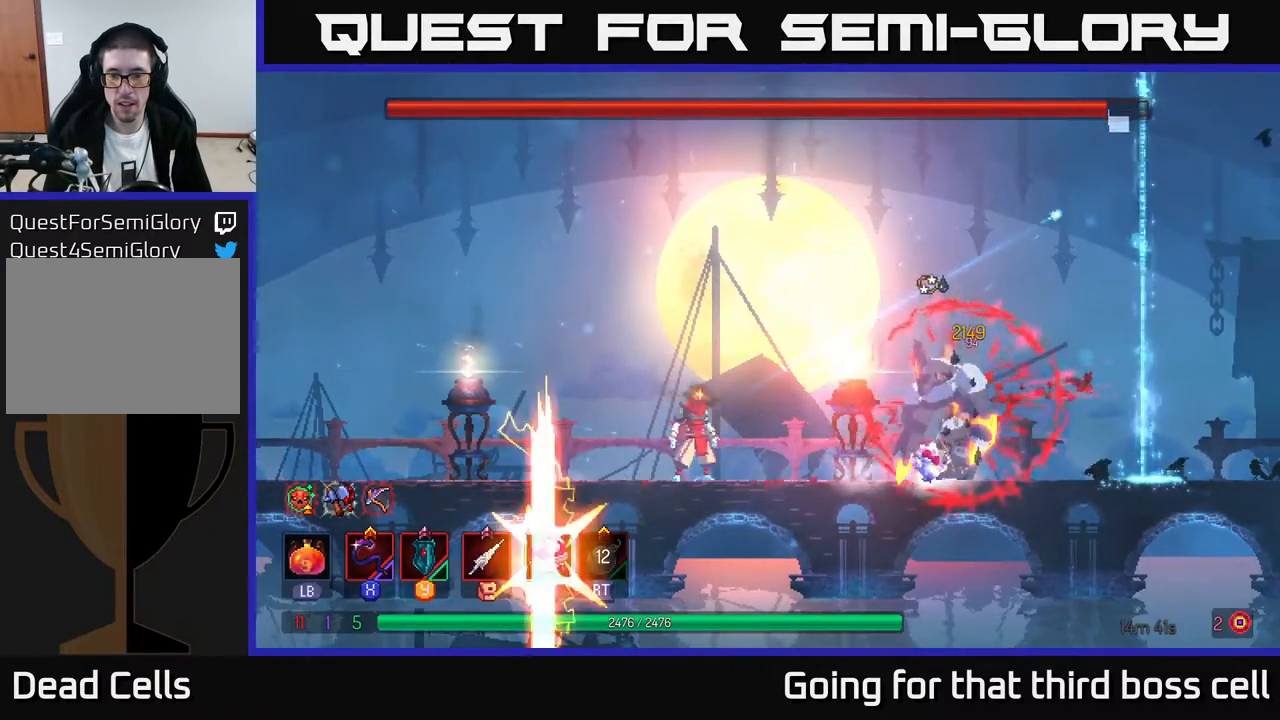
{"buttons": [], "left_stick": "center", "right_stick": "center", "events": [[50, "X", "down"], [150, "X", "up"]]}
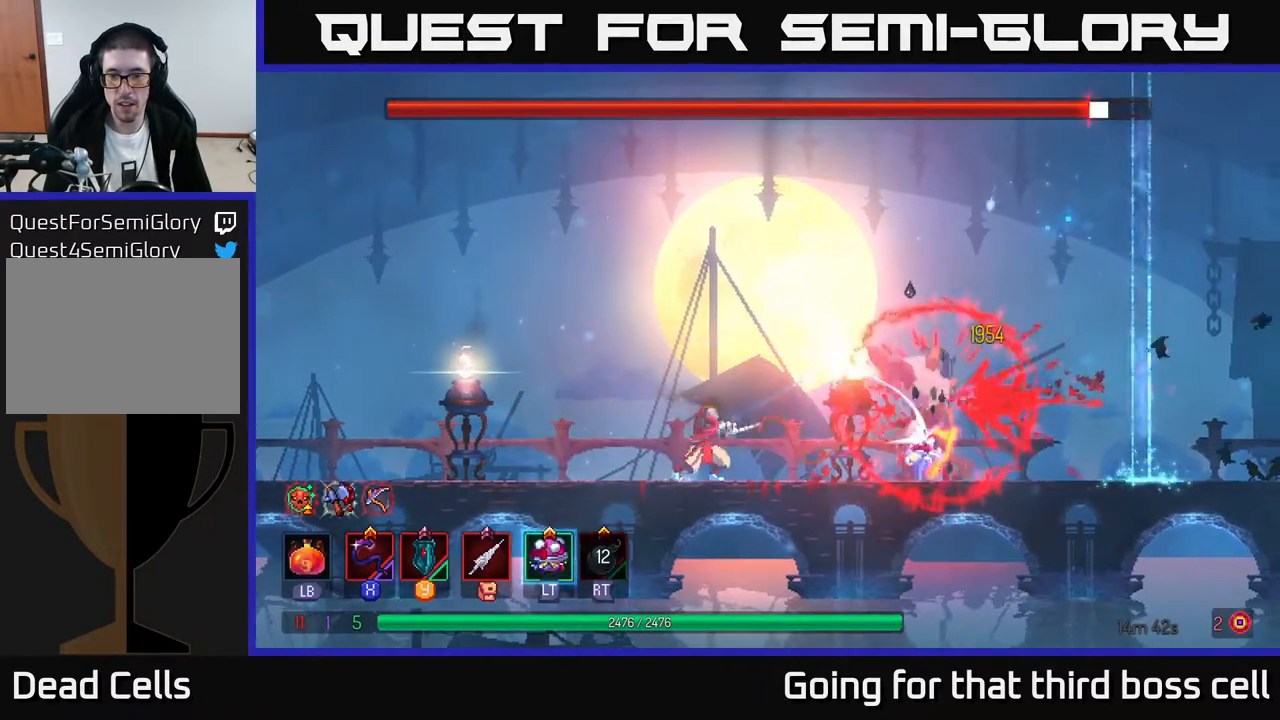
{"buttons": [], "left_stick": "center", "right_stick": "center", "events": [[50, "left_stick", "right"], [167, "X", "down"], [183, "left_stick", "center"], [267, "X", "up"]]}
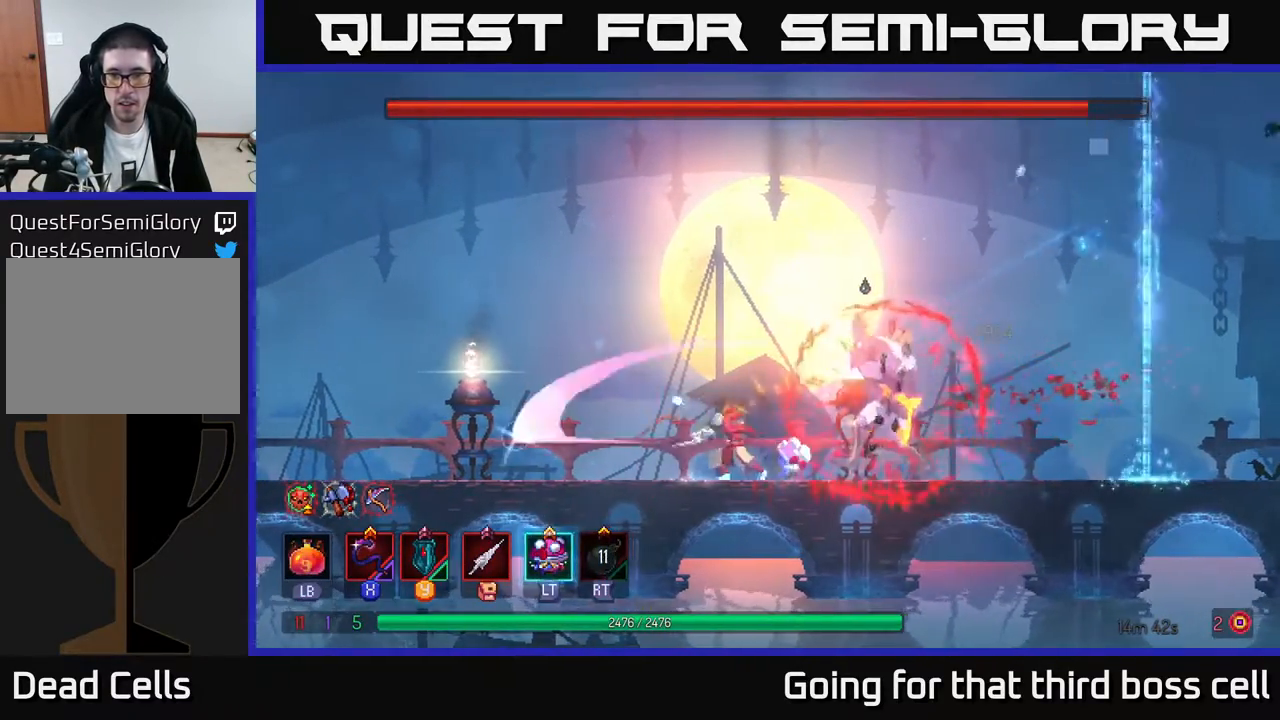
{"buttons": [], "left_stick": "right", "right_stick": "center", "events": [[17, "left_stick", "left"], [133, "B", "down"], [233, "B", "up"], [300, "B", "down"], [367, "B", "up"], [450, "left_stick", "right"]]}
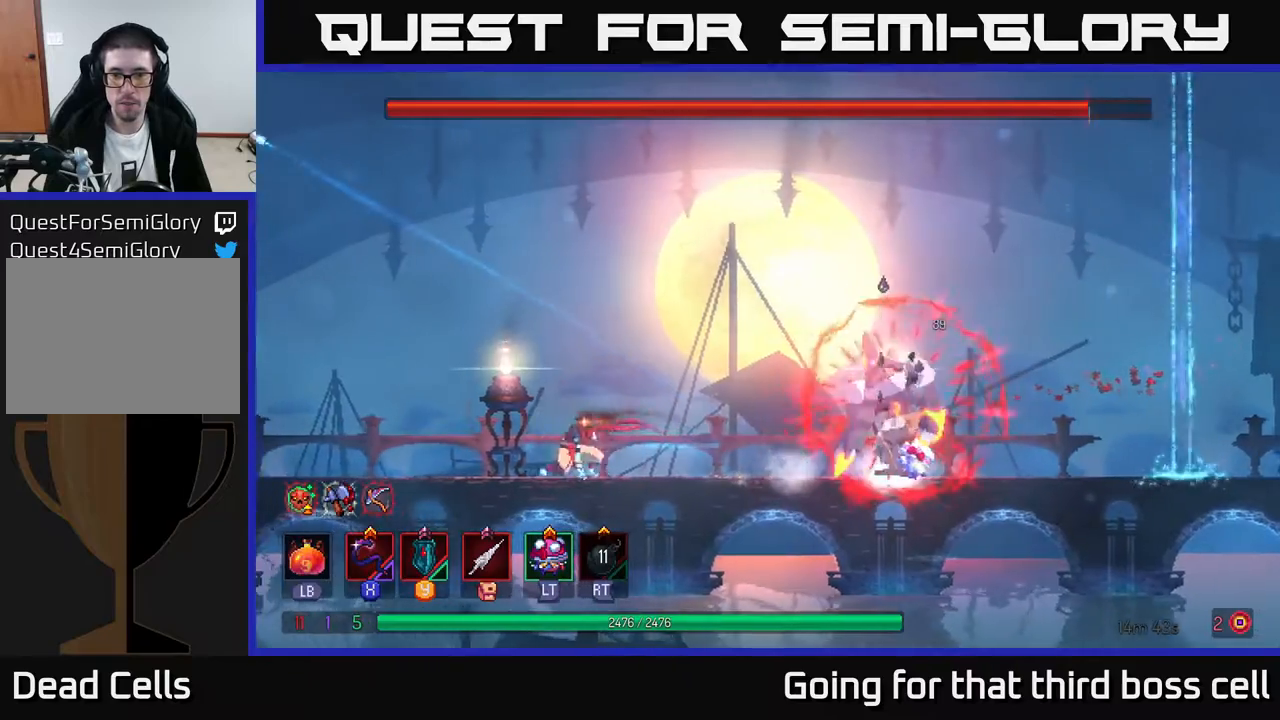
{"buttons": [], "left_stick": "right", "right_stick": "center", "events": [[33, "X", "down"], [150, "X", "up"]]}
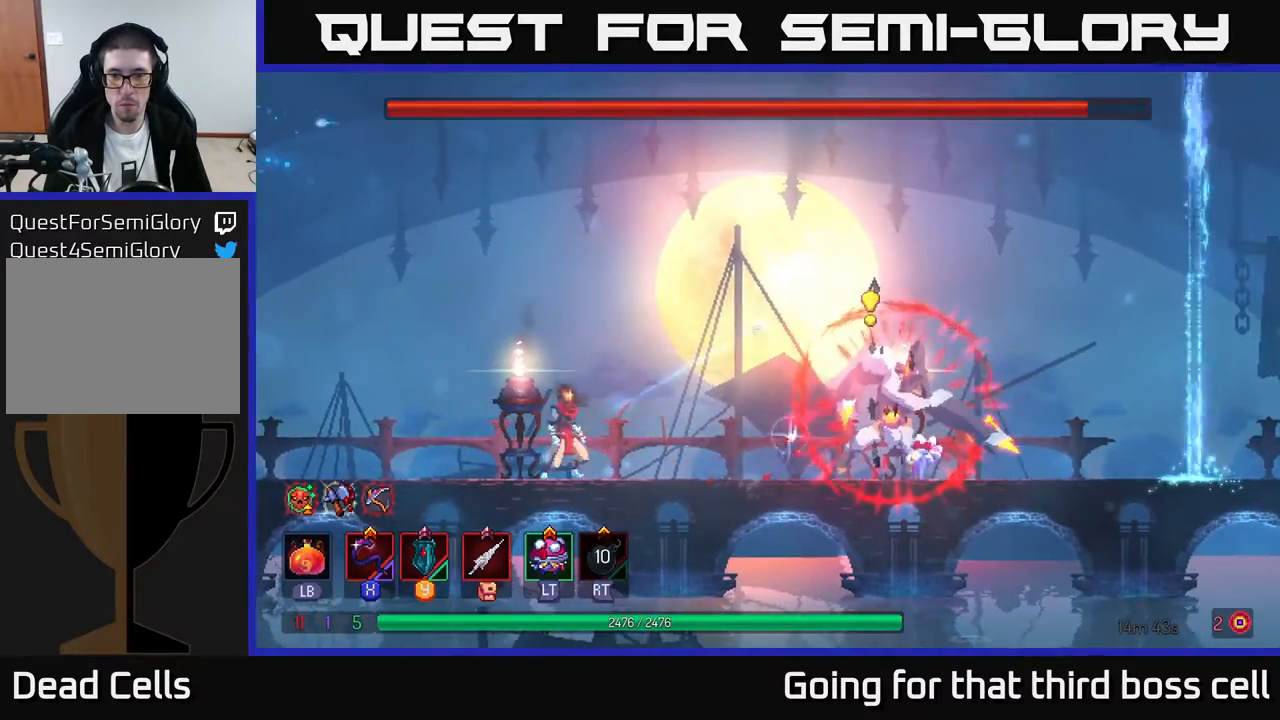
{"buttons": [], "left_stick": "left", "right_stick": "center", "events": [[67, "left_stick", "center"], [117, "X", "down"], [217, "X", "up"], [367, "left_stick", "left"]]}
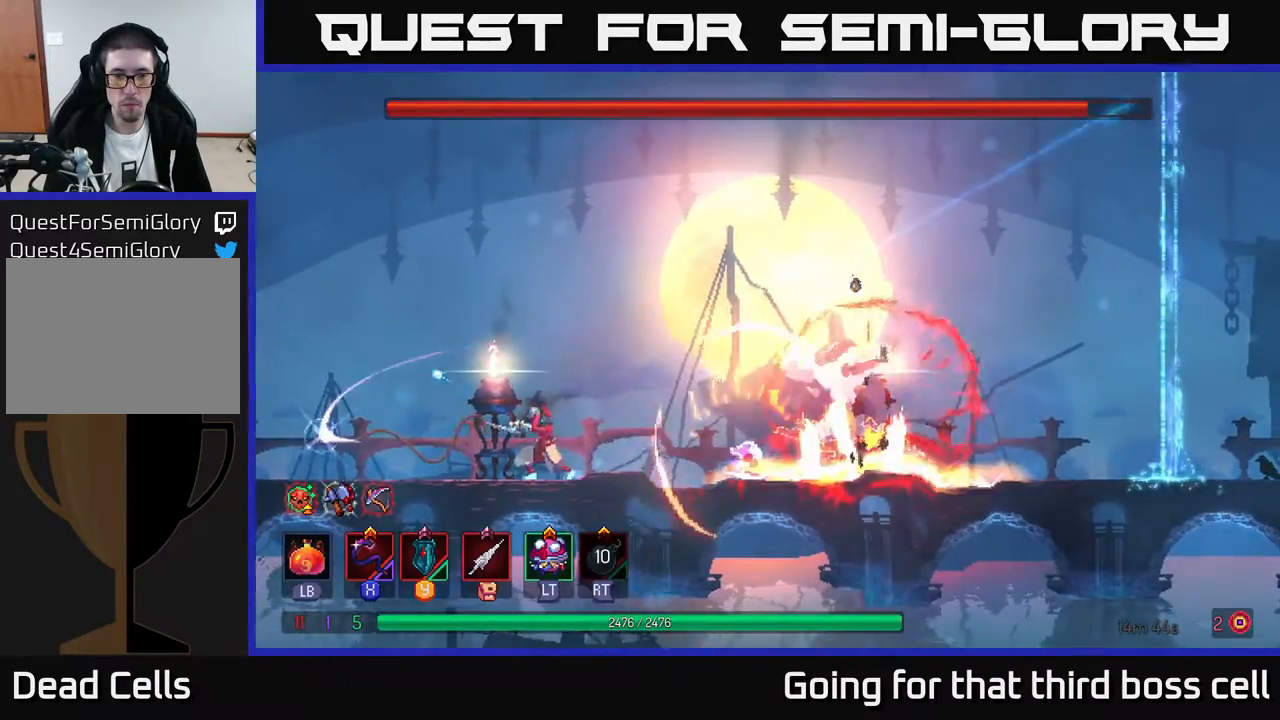
{"buttons": [], "left_stick": "right", "right_stick": "center", "events": [[67, "A", "down"], [200, "A", "up"], [383, "left_stick", "right"], [400, "A", "down"], [483, "A", "up"]]}
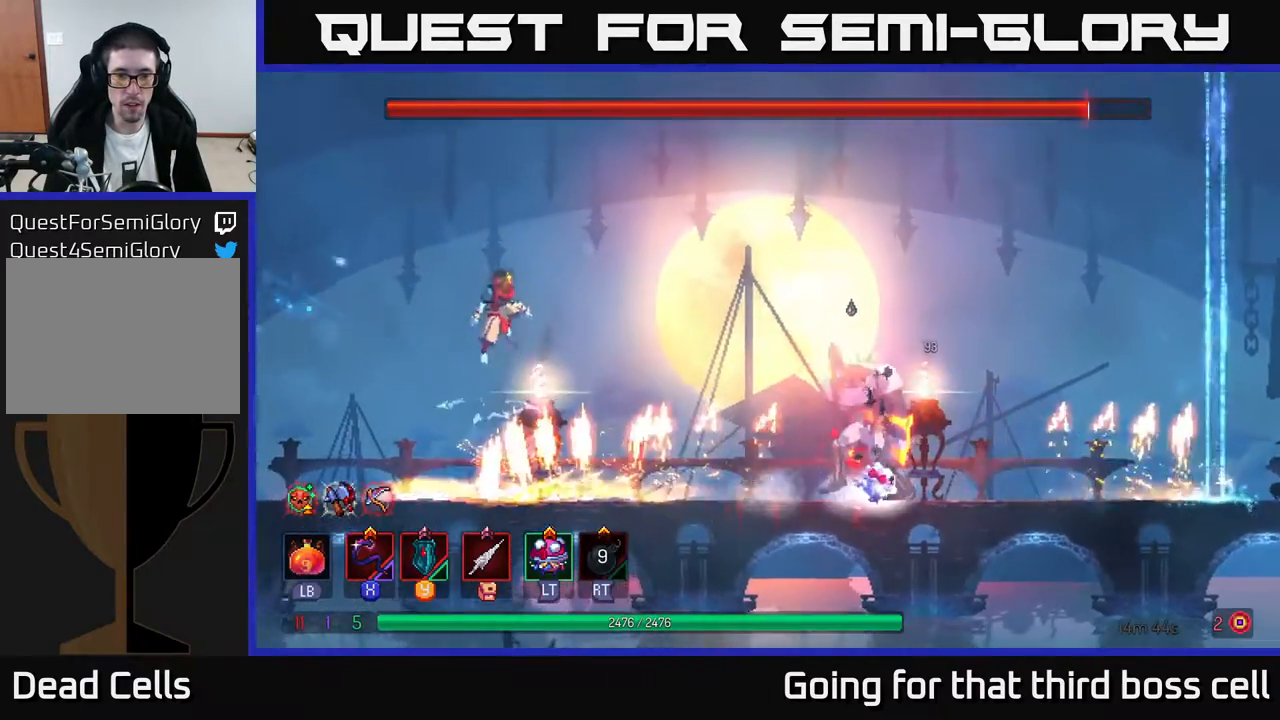
{"buttons": [], "left_stick": "center", "right_stick": "center", "events": [[167, "left_stick", "center"], [317, "left_stick", "right"], [367, "X", "down"], [467, "X", "up"], [467, "left_stick", "center"]]}
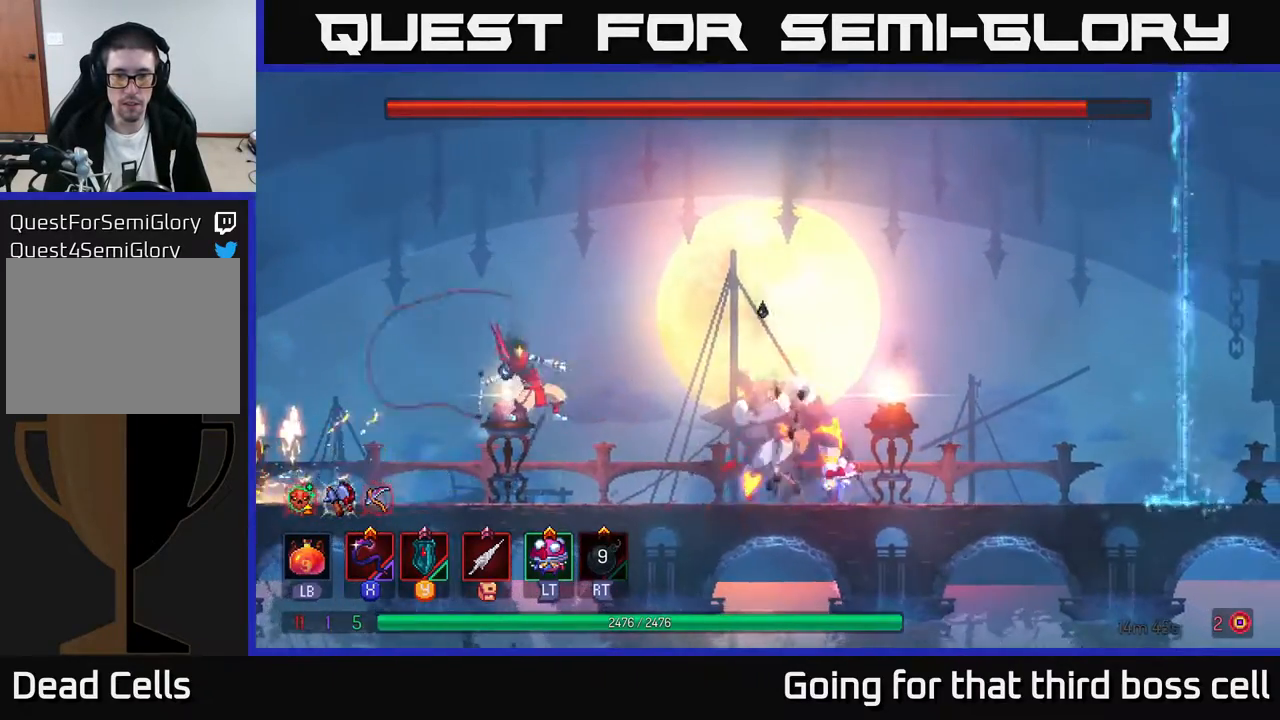
{"buttons": ["X"], "left_stick": "center", "right_stick": "center", "events": [[467, "X", "down"]]}
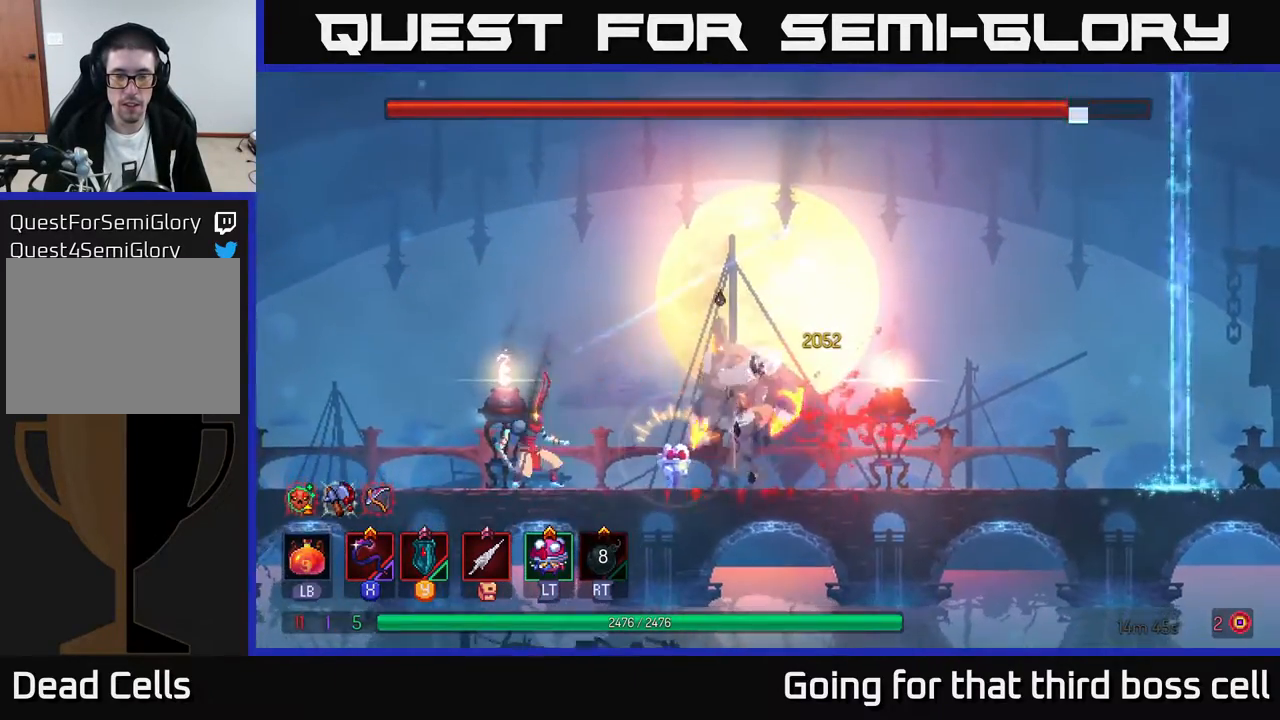
{"buttons": [], "left_stick": "left", "right_stick": "center", "events": [[117, "X", "up"], [417, "left_stick", "left"]]}
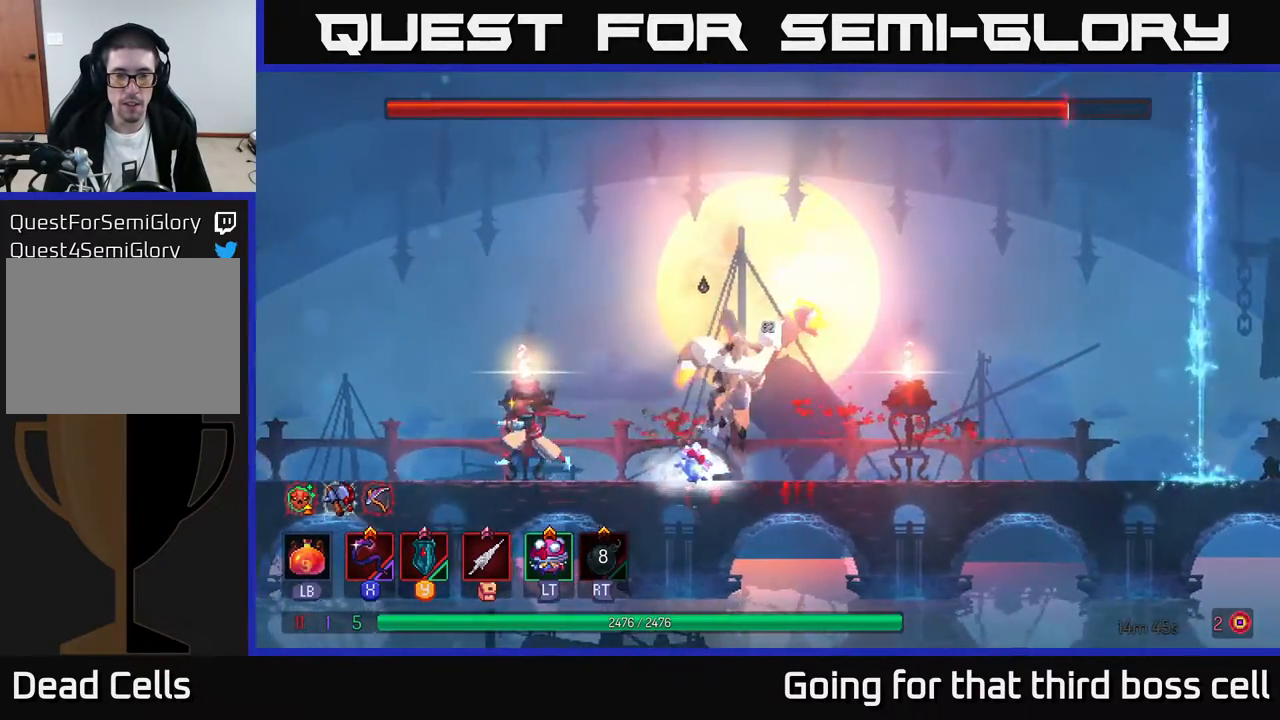
{"buttons": [], "left_stick": "center", "right_stick": "center", "events": [[217, "left_stick", "right"], [250, "X", "down"], [350, "X", "up"], [400, "left_stick", "center"]]}